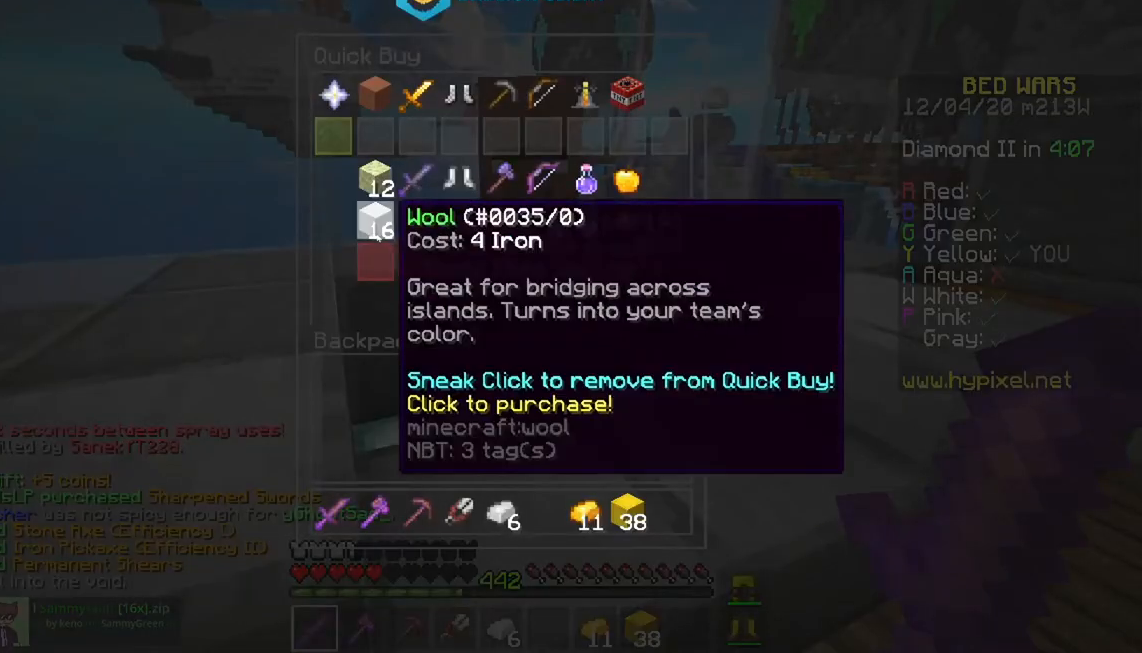
Gameplay with keyboard and mouse; each line is a JSON object with the keys and mouse buttons held at the frame after it. "events" lists presses ("down") and releases ("up") of "a", "d", "s", "space", "w", "mouse_left" and "mouse_right" between this image and that frame as [ms after this image, input, new state], when the widget could be followed in between. "mouse_left", "mouse_right" = the "left", "right" buttons of the "mouse" list. No other keys are recorded. Fast repeated clicks can show as one long hold. Mouse movement is not recorded.
{"keys": ["w"], "mouse": [], "events": [[367, "w", "down"]]}
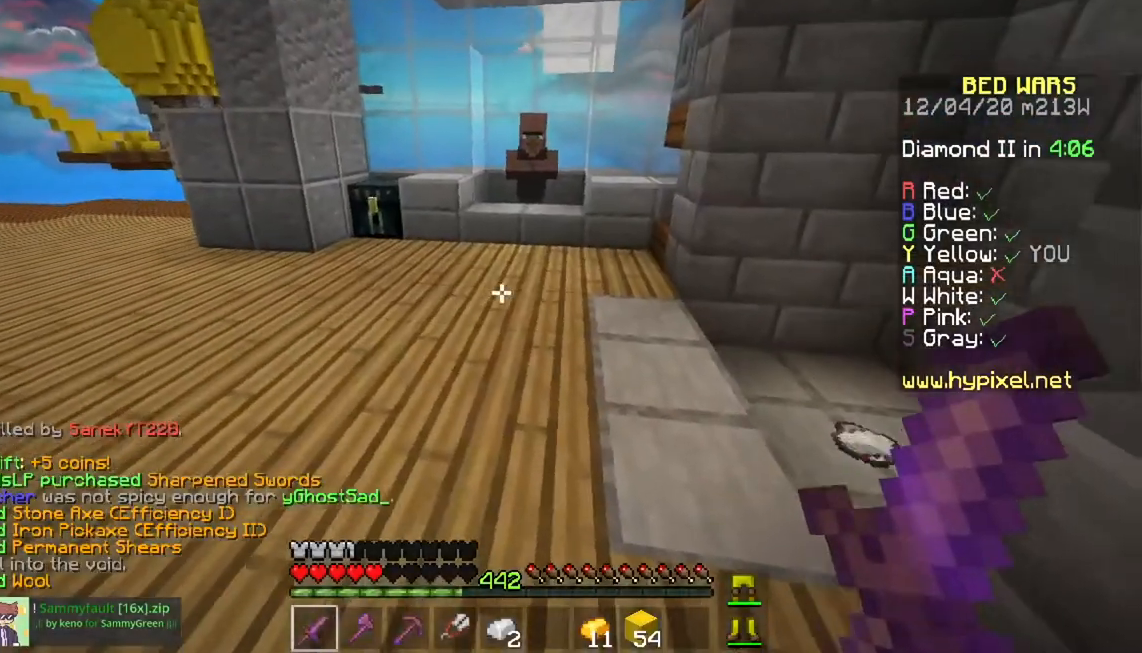
{"keys": ["w"], "mouse": [], "events": []}
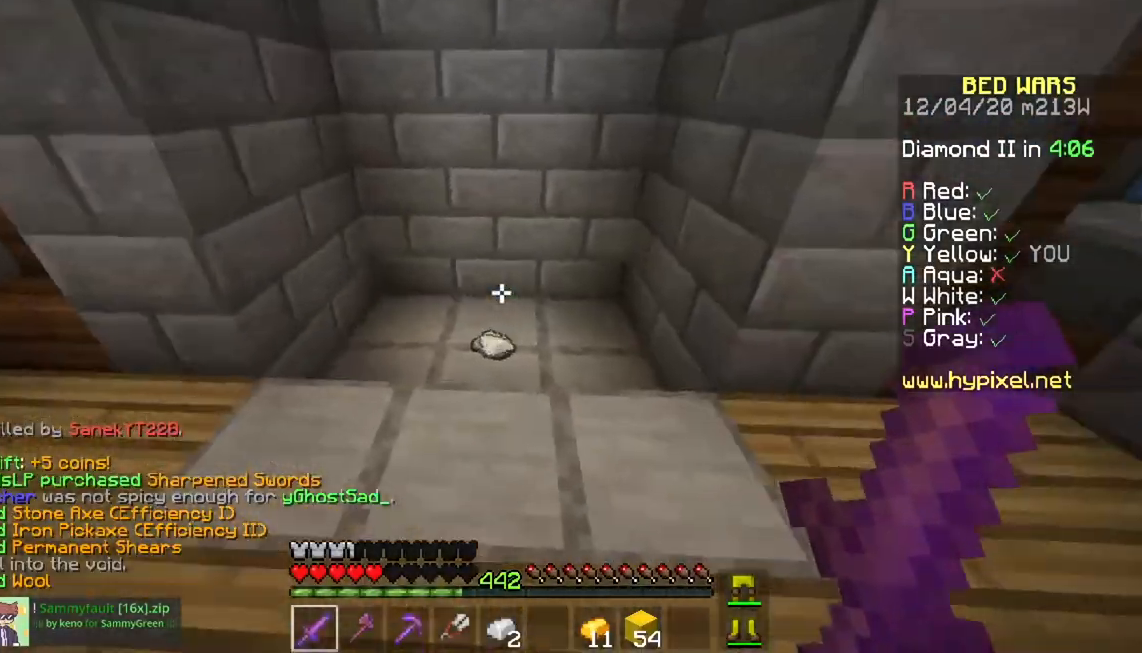
{"keys": ["a", "w"], "mouse": [], "events": [[484, "a", "down"]]}
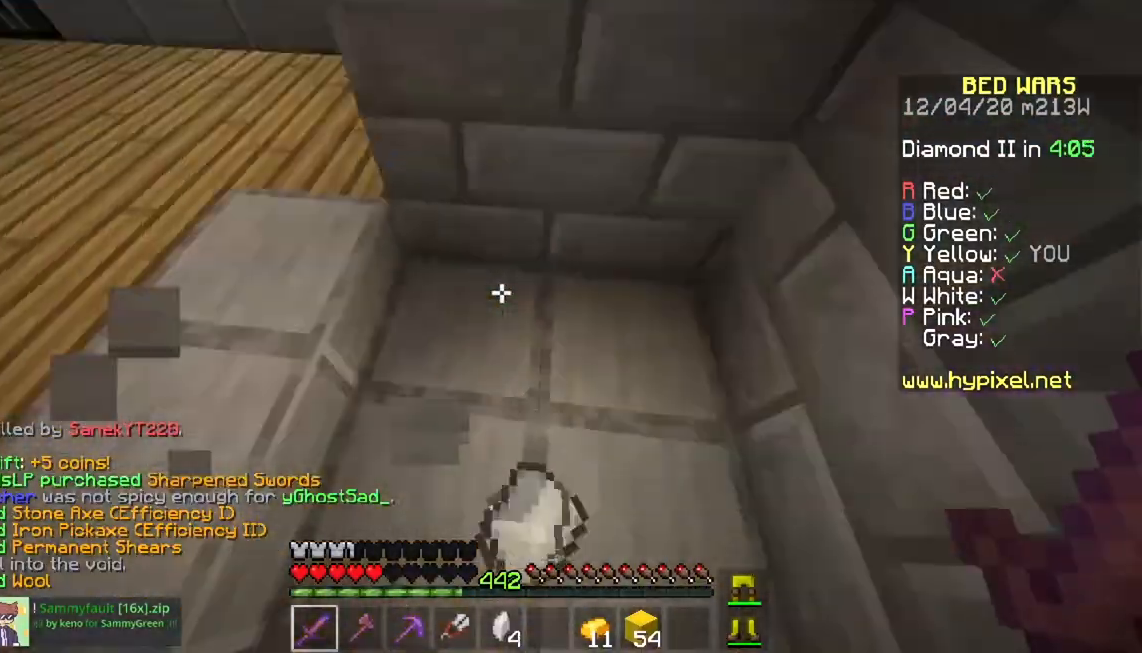
{"keys": ["w"], "mouse": [], "events": [[300, "a", "up"]]}
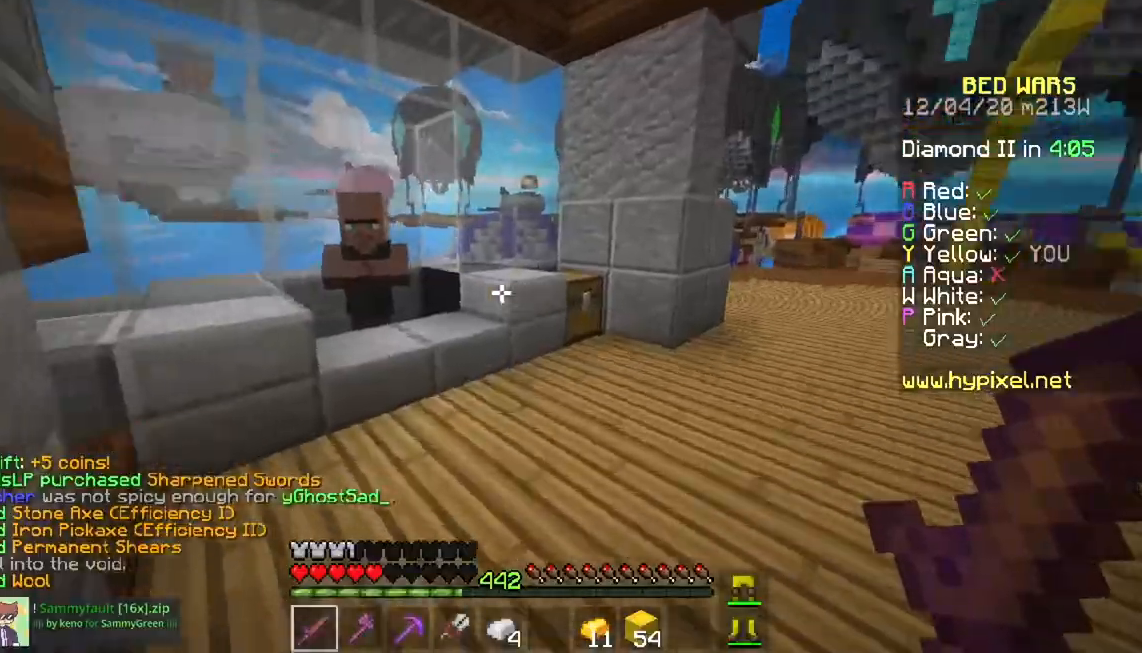
{"keys": [], "mouse": ["right"], "events": [[367, "mouse_right", "down"], [384, "w", "up"]]}
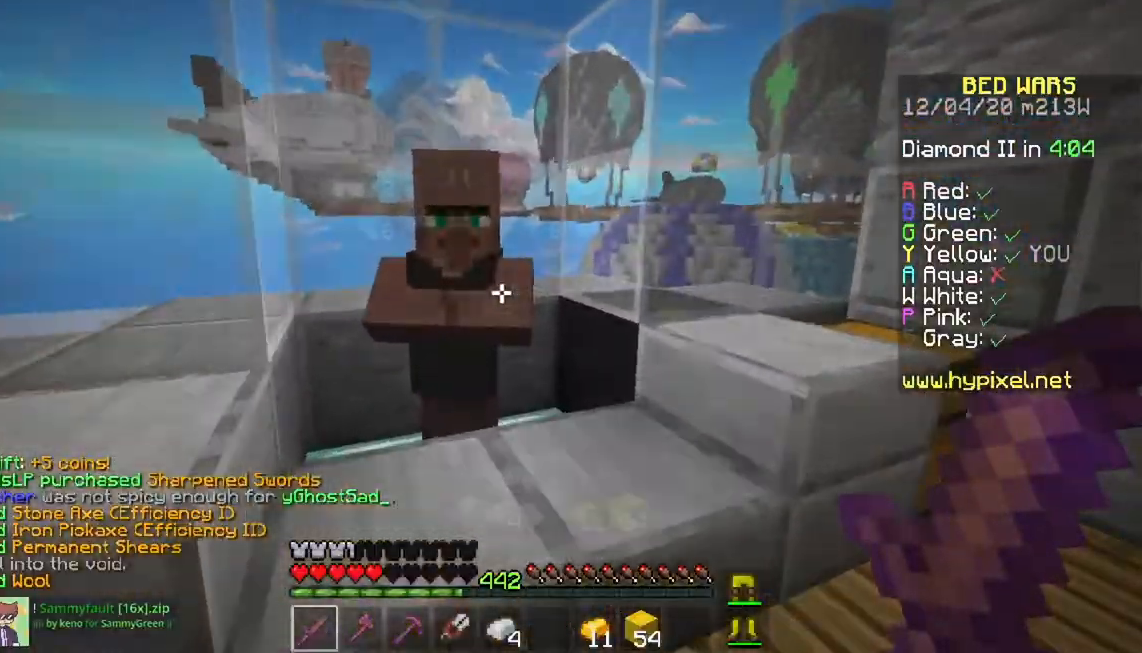
{"keys": [], "mouse": [], "events": [[33, "mouse_right", "up"]]}
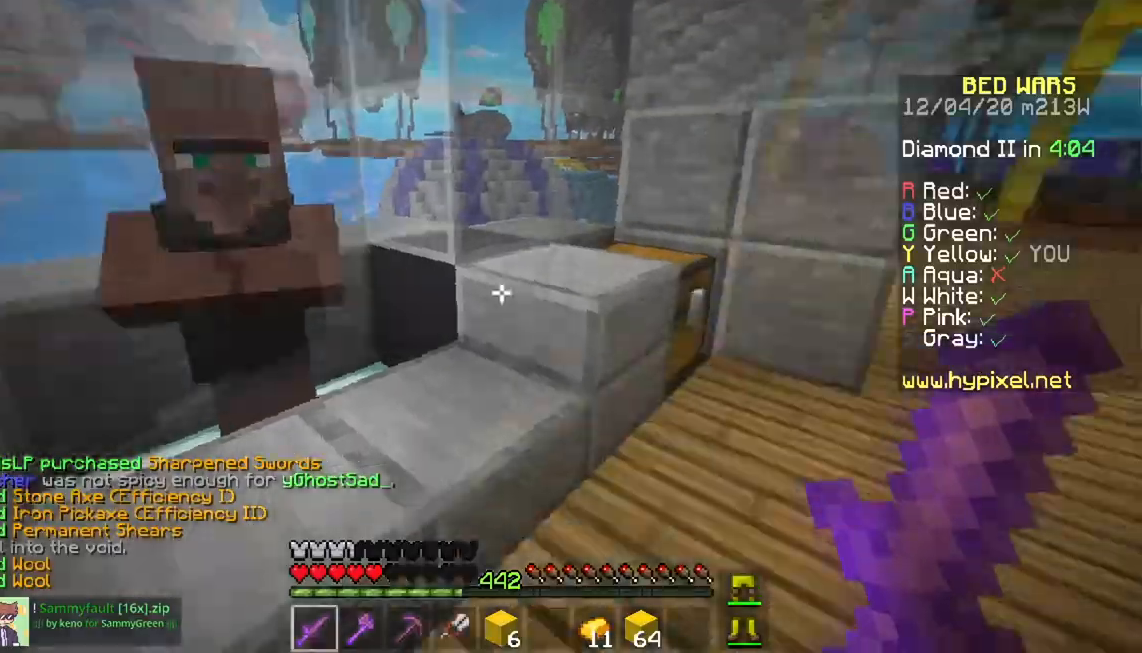
{"keys": [], "mouse": ["right"], "events": [[17, "w", "down"], [251, "w", "up"], [317, "mouse_right", "down"]]}
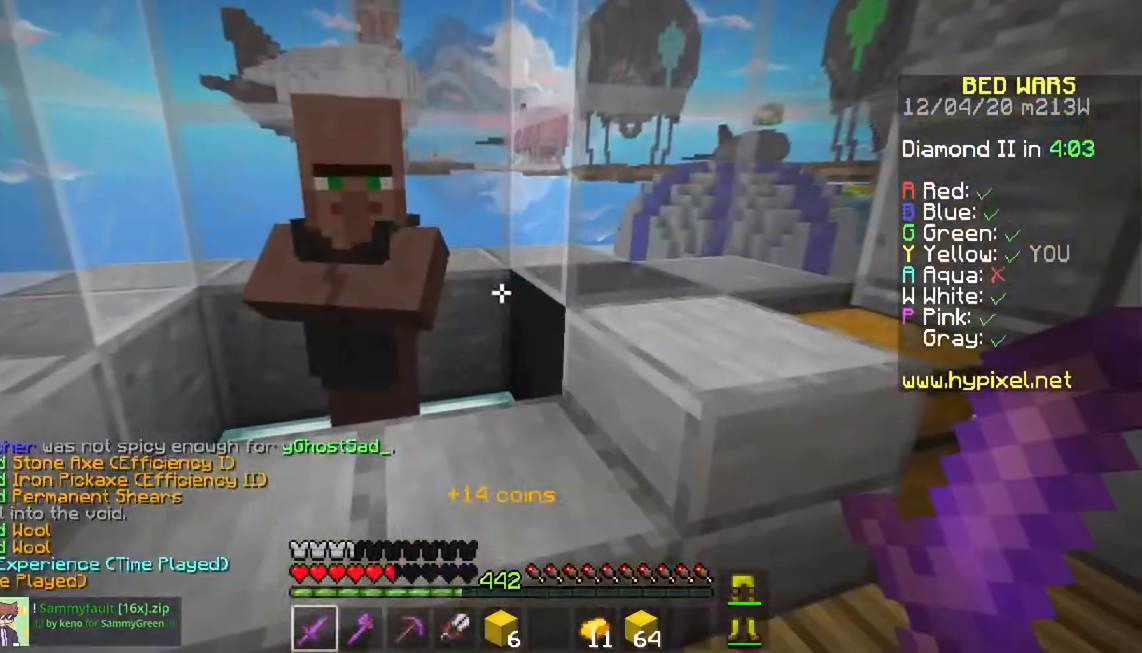
{"keys": [], "mouse": [], "events": [[33, "mouse_right", "up"]]}
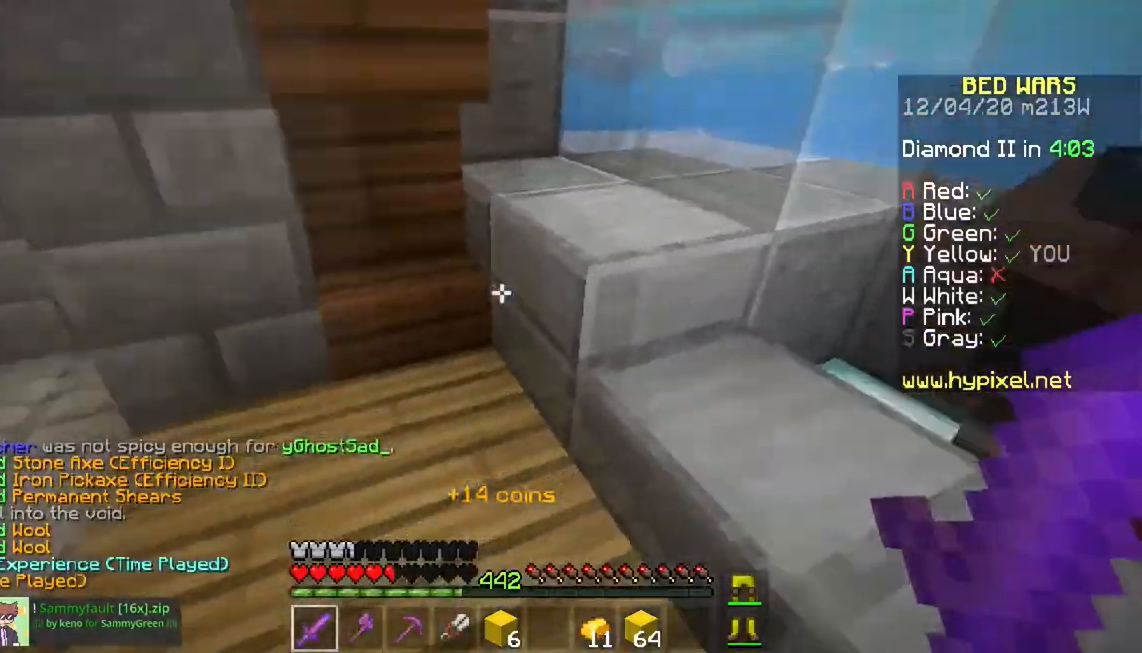
{"keys": ["w"], "mouse": [], "events": [[84, "a", "down"], [84, "w", "down"], [418, "a", "up"]]}
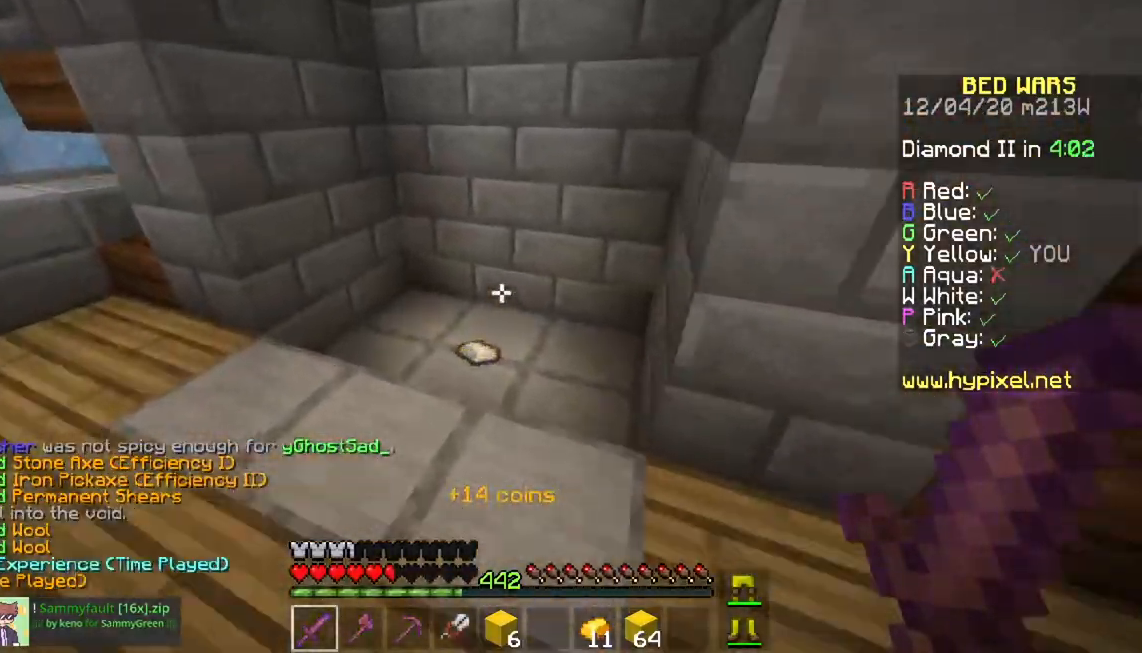
{"keys": ["w"], "mouse": [], "events": []}
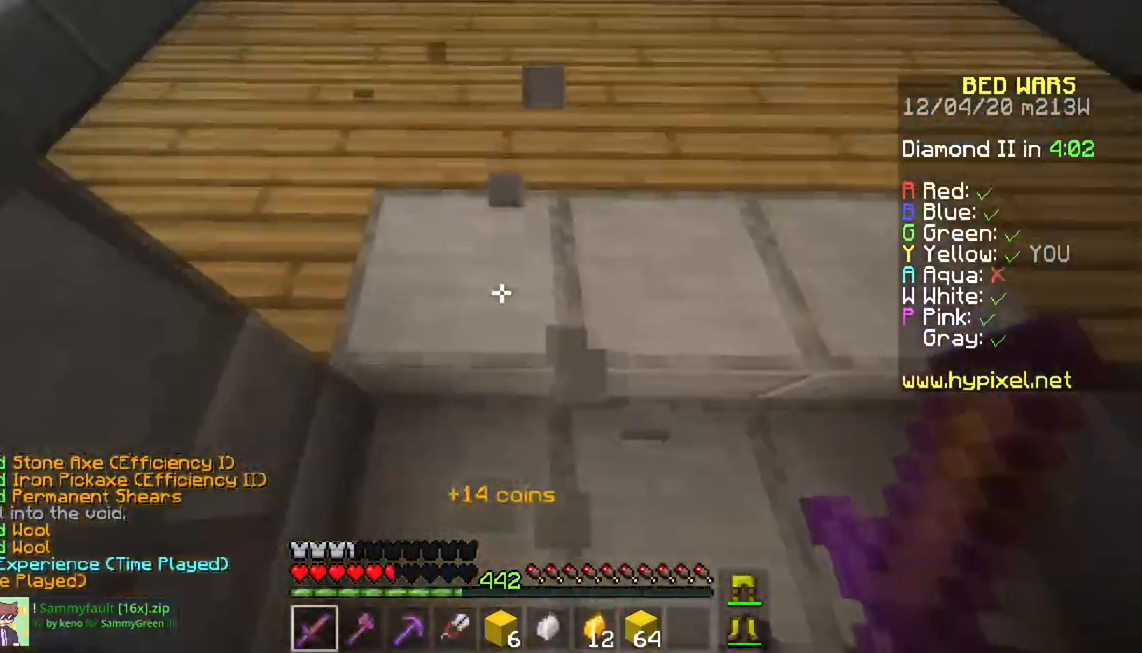
{"keys": ["w"], "mouse": [], "events": []}
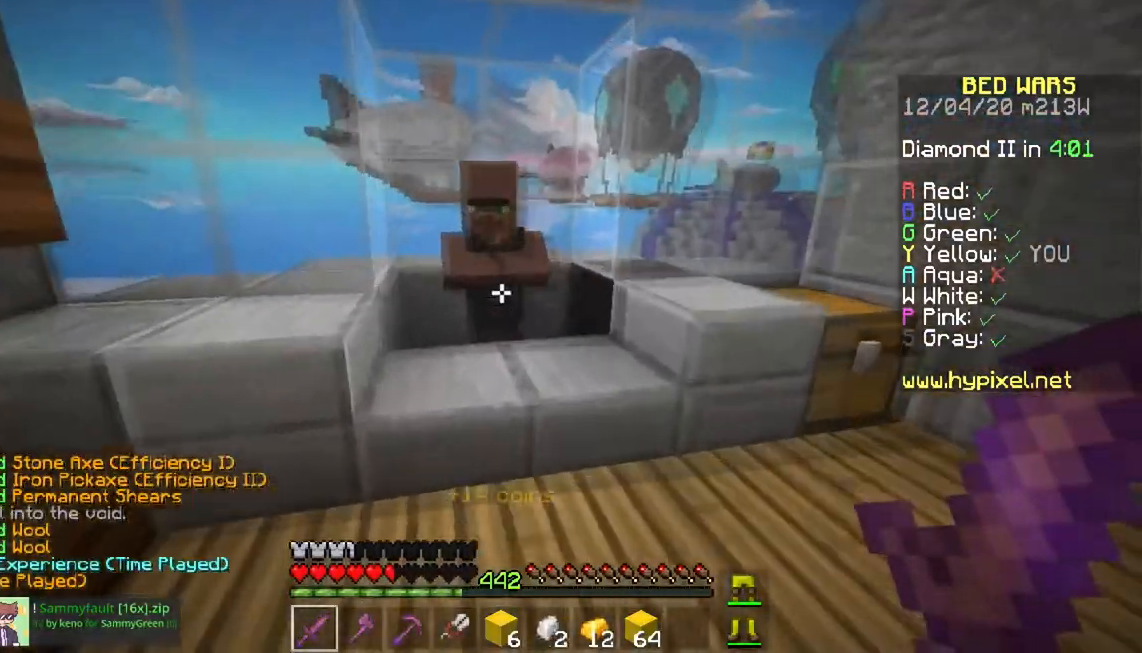
{"keys": [], "mouse": [], "events": [[33, "mouse_right", "down"], [117, "w", "up"], [217, "mouse_right", "up"]]}
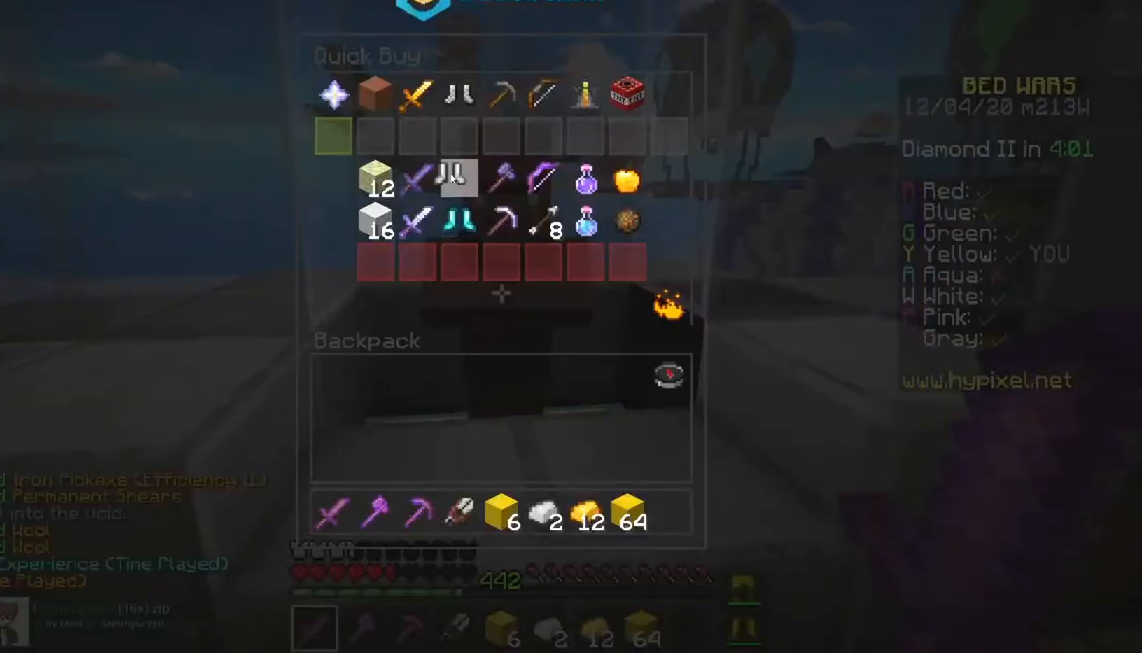
{"keys": ["space", "w"], "mouse": [], "events": [[367, "w", "down"], [484, "space", "down"]]}
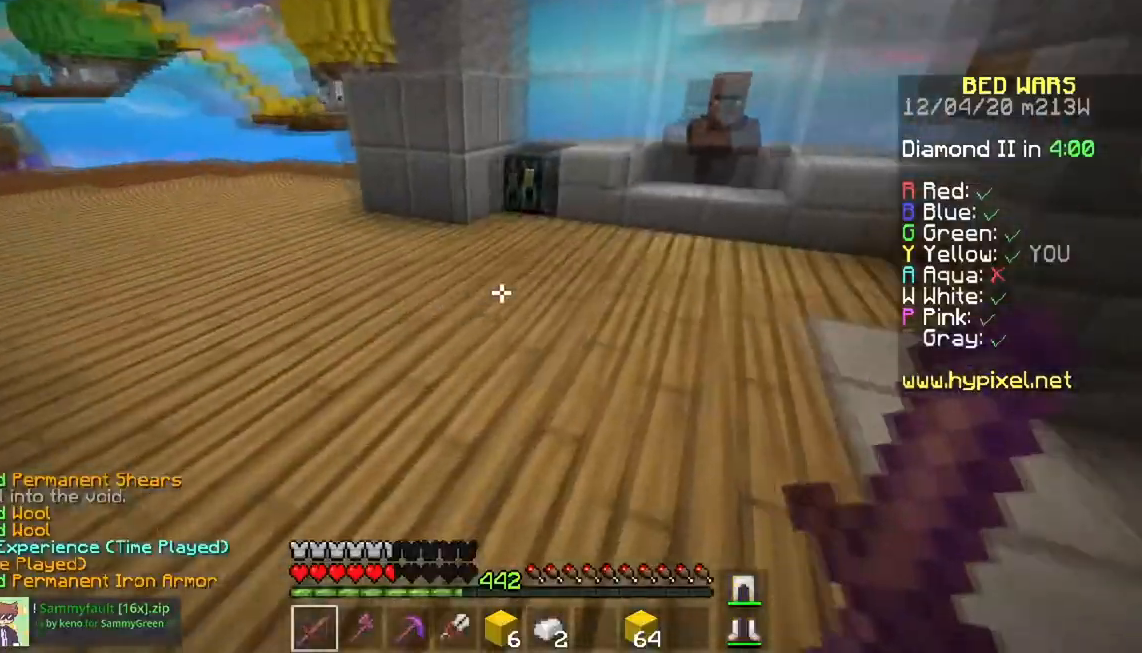
{"keys": ["a", "w"], "mouse": [], "events": [[284, "space", "up"], [450, "a", "down"]]}
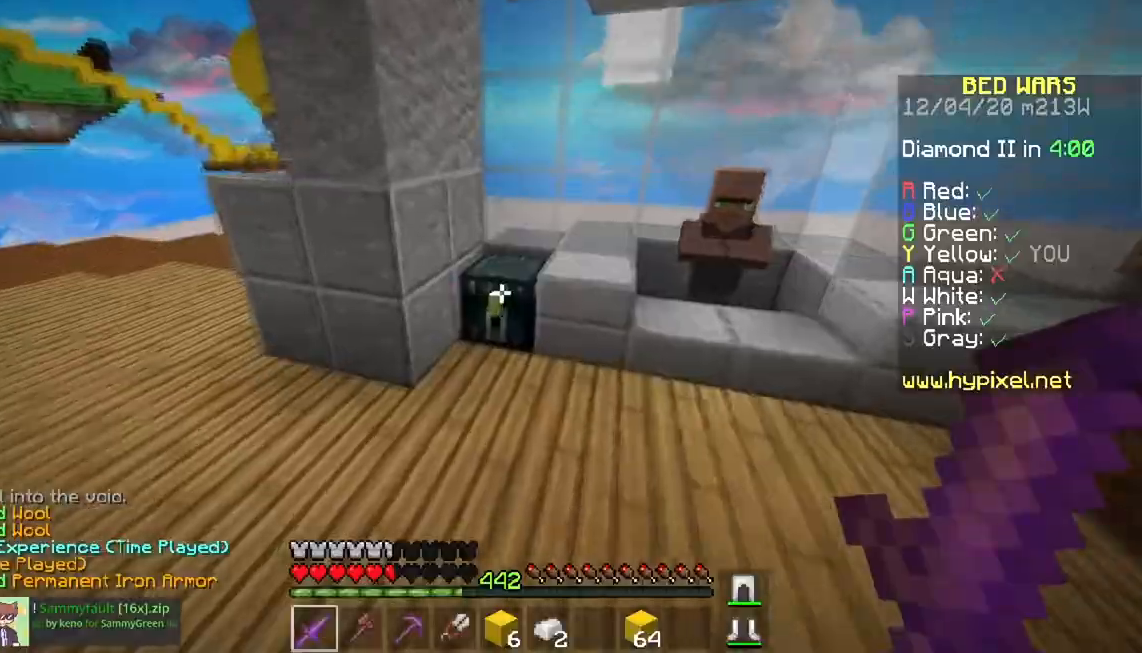
{"keys": [], "mouse": []}
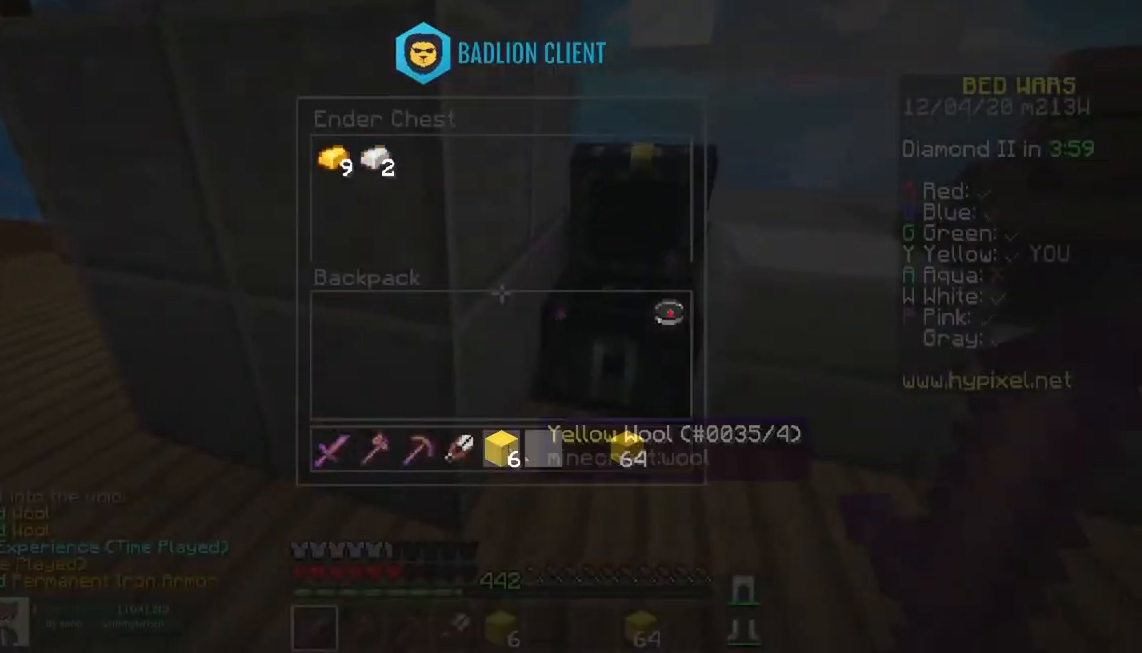
{"keys": ["a", "space", "w"], "mouse": [], "events": [[250, "a", "down"], [267, "w", "down"], [417, "space", "down"]]}
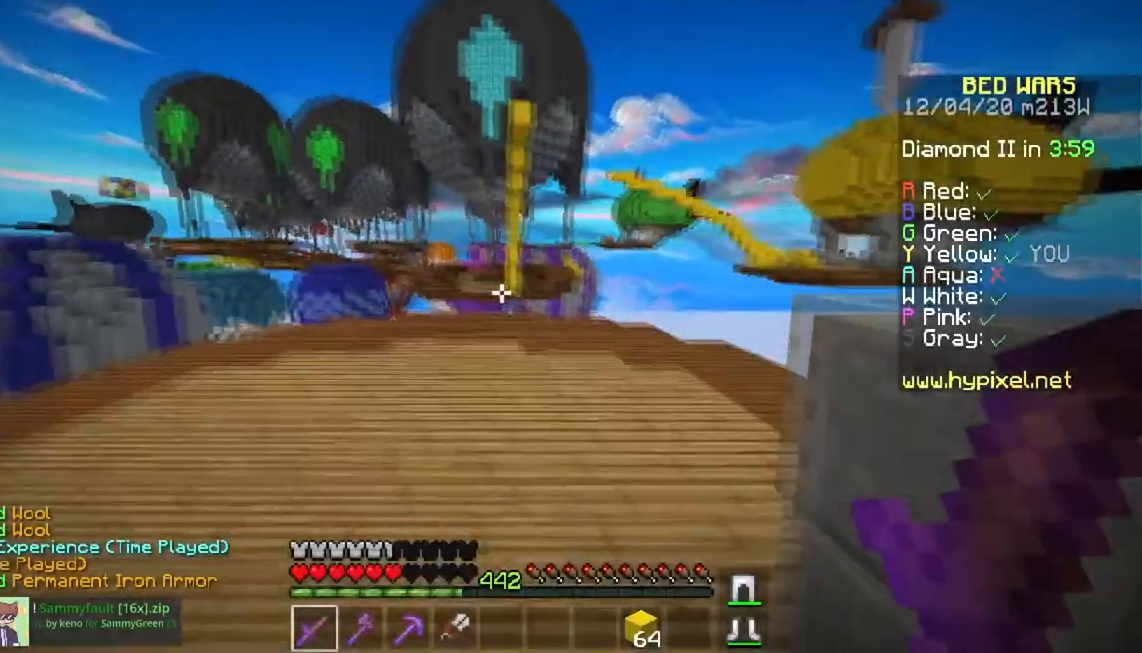
{"keys": ["space", "w"], "mouse": [], "events": [[67, "a", "up"]]}
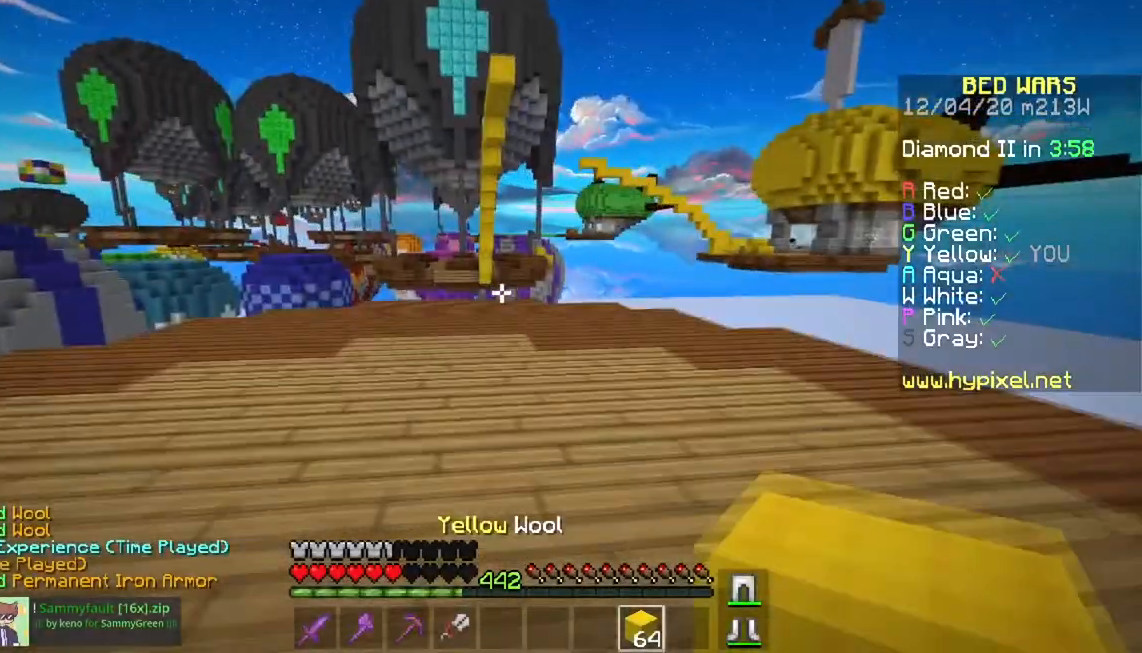
{"keys": ["w"], "mouse": [], "events": [[317, "space", "up"]]}
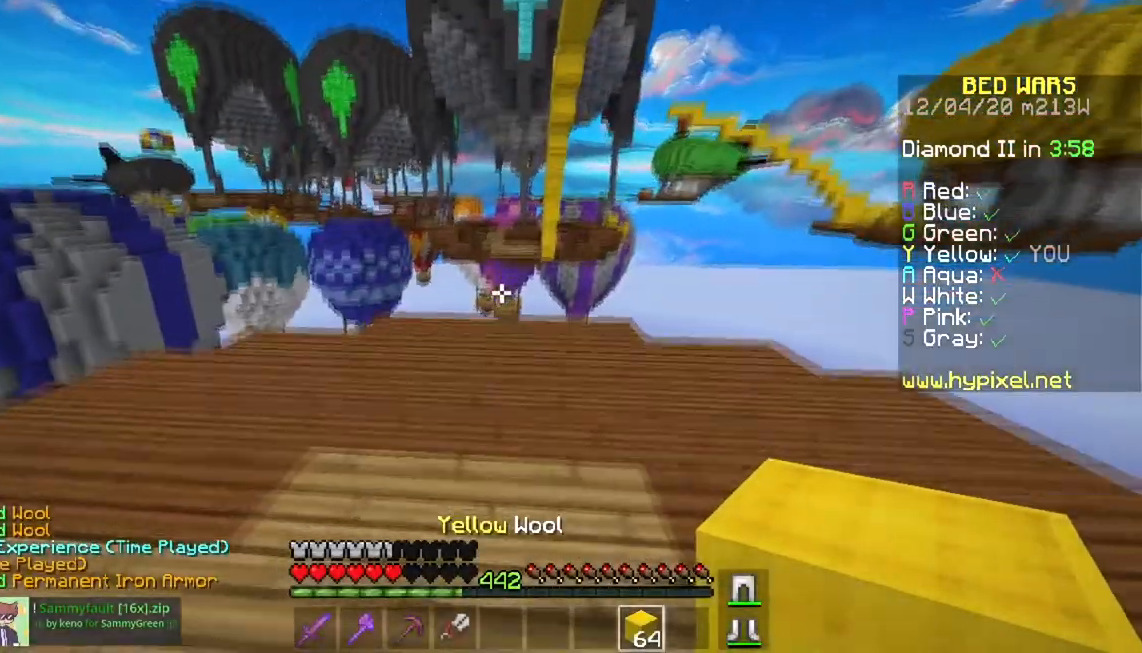
{"keys": ["a", "space", "w"], "mouse": [], "events": [[234, "mouse_right", "down"], [351, "space", "down"], [451, "mouse_right", "up"], [468, "a", "down"]]}
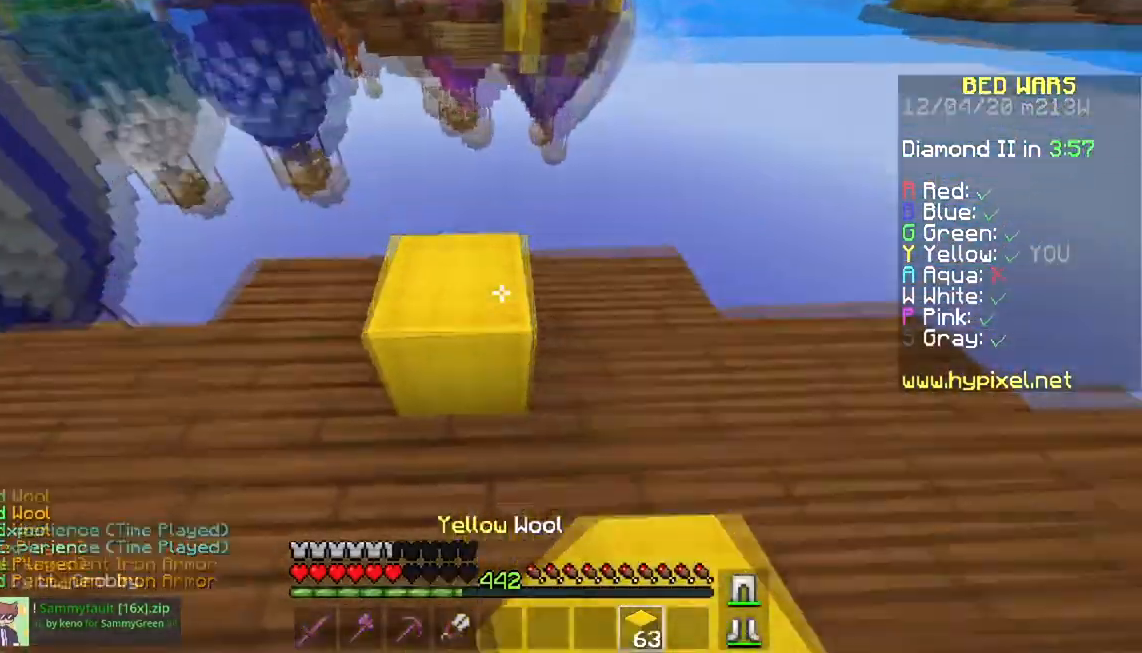
{"keys": ["space"], "mouse": ["right"], "events": [[150, "w", "up"], [217, "s", "down"], [284, "mouse_right", "down"], [417, "s", "up"], [434, "a", "up"]]}
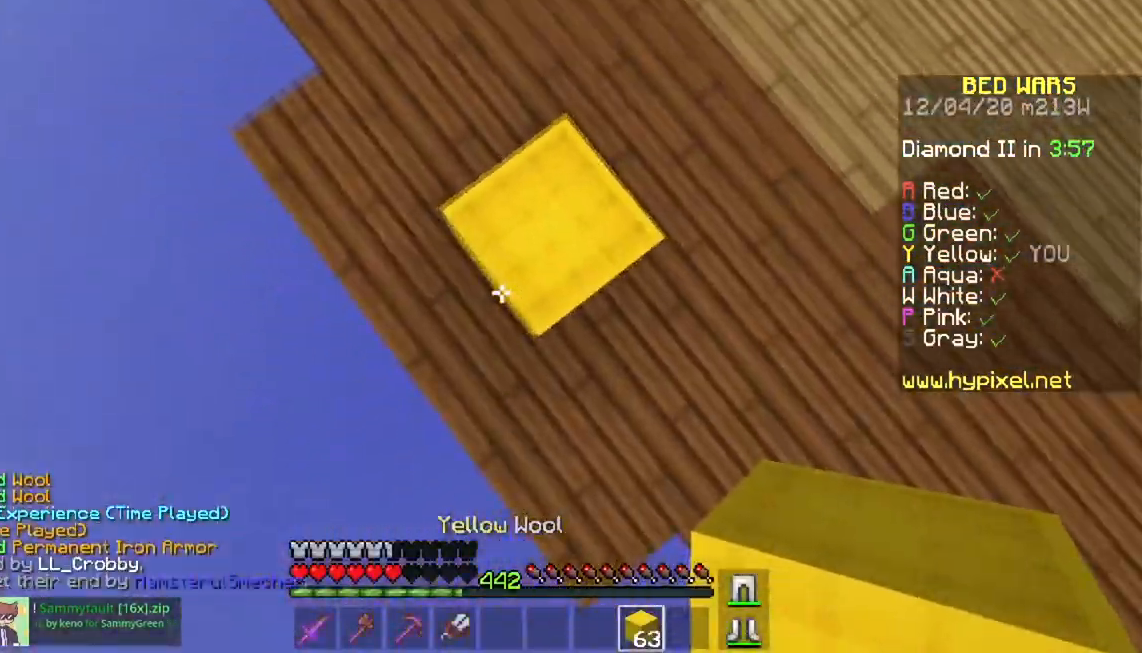
{"keys": ["space"], "mouse": ["right"], "events": [[117, "a", "down"], [234, "s", "down"], [484, "a", "up"], [501, "s", "up"]]}
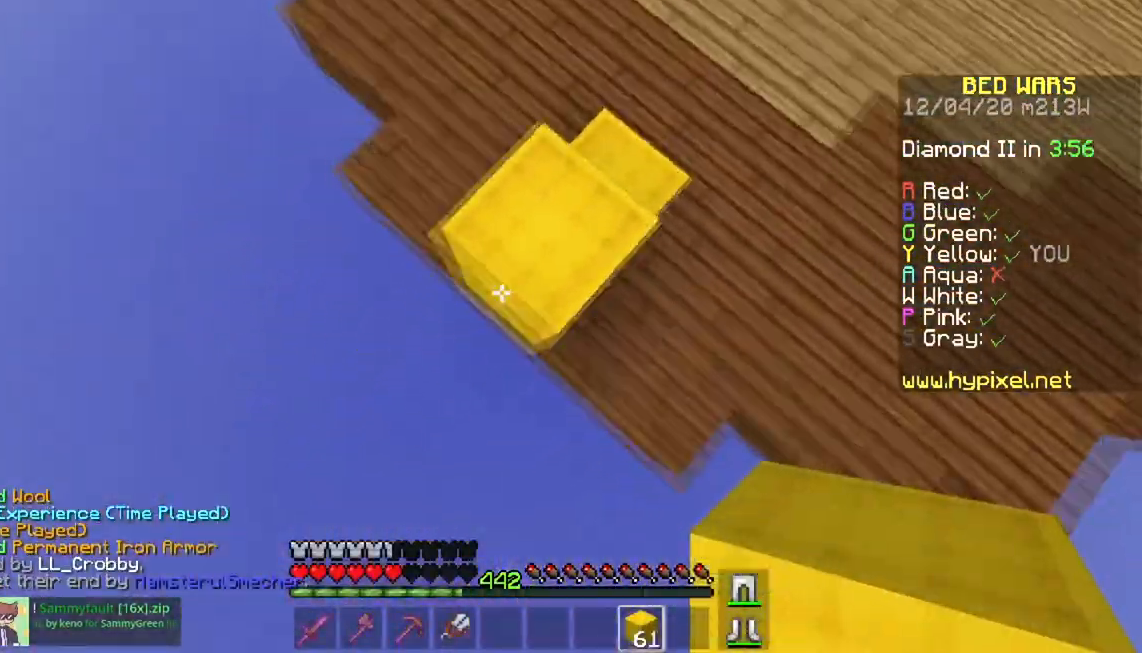
{"keys": ["space", "w"], "mouse": ["right"], "events": [[217, "a", "down"], [250, "s", "down"], [417, "a", "up"], [417, "s", "up"], [467, "w", "down"]]}
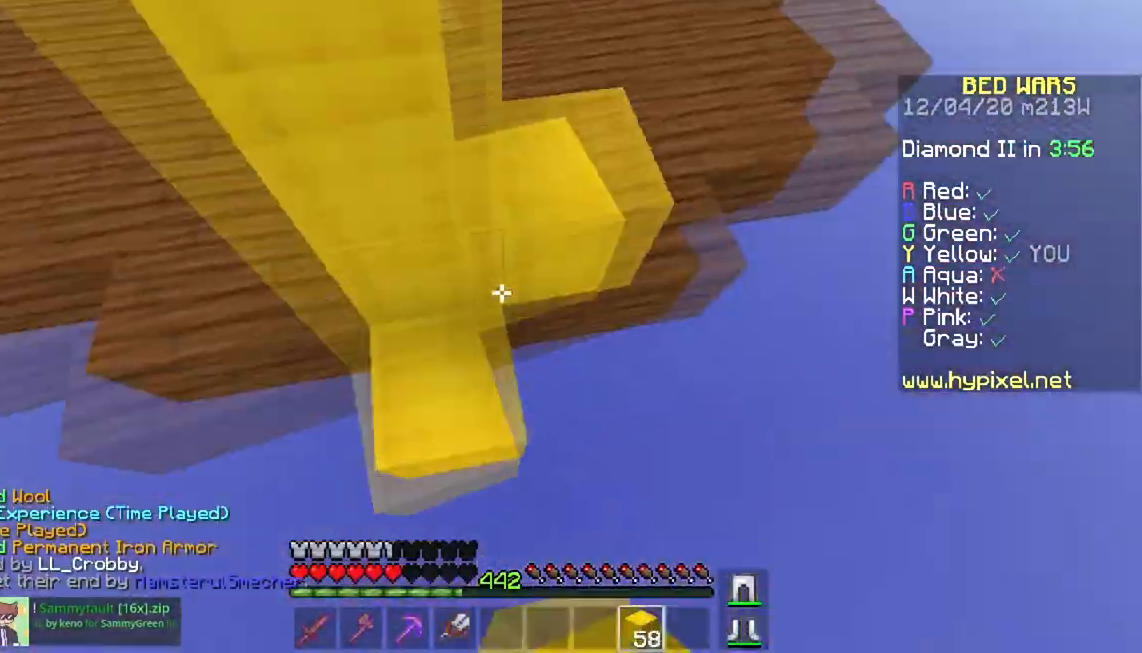
{"keys": ["space"], "mouse": [], "events": [[351, "w", "up"], [434, "mouse_right", "up"]]}
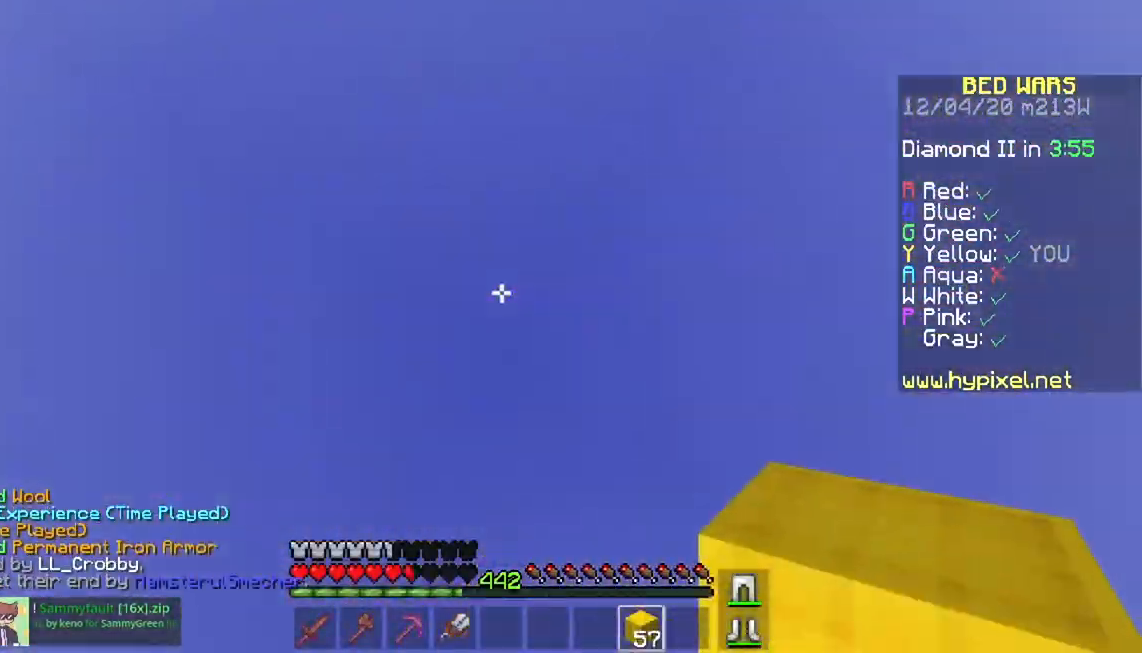
{"keys": [], "mouse": [], "events": [[83, "space", "up"]]}
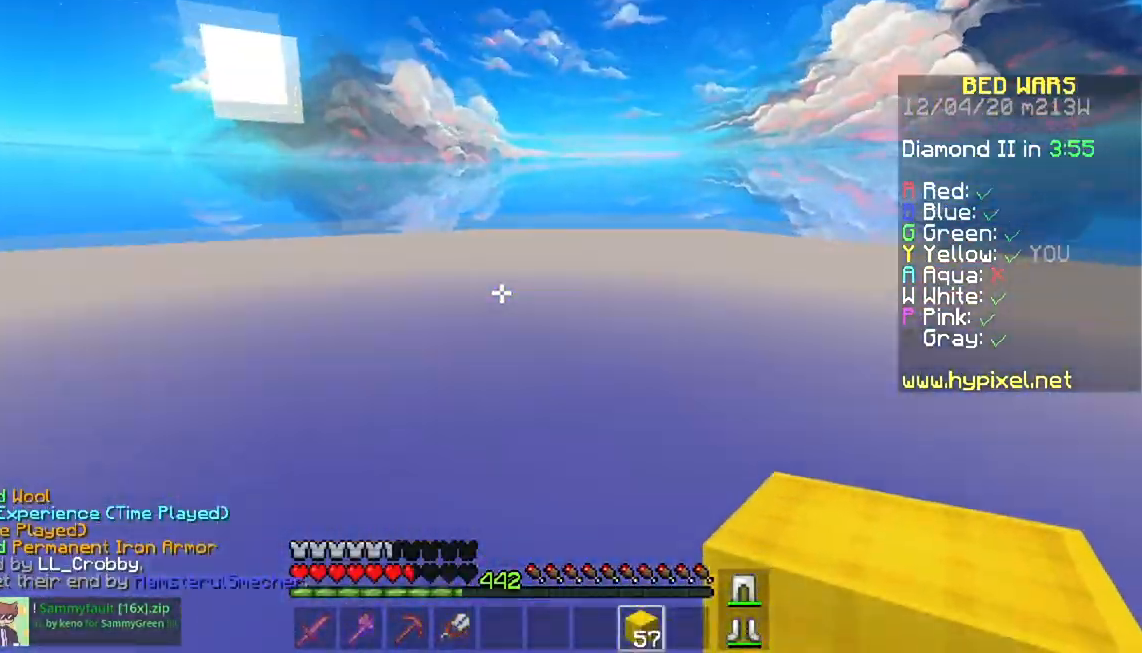
{"keys": [], "mouse": [], "events": []}
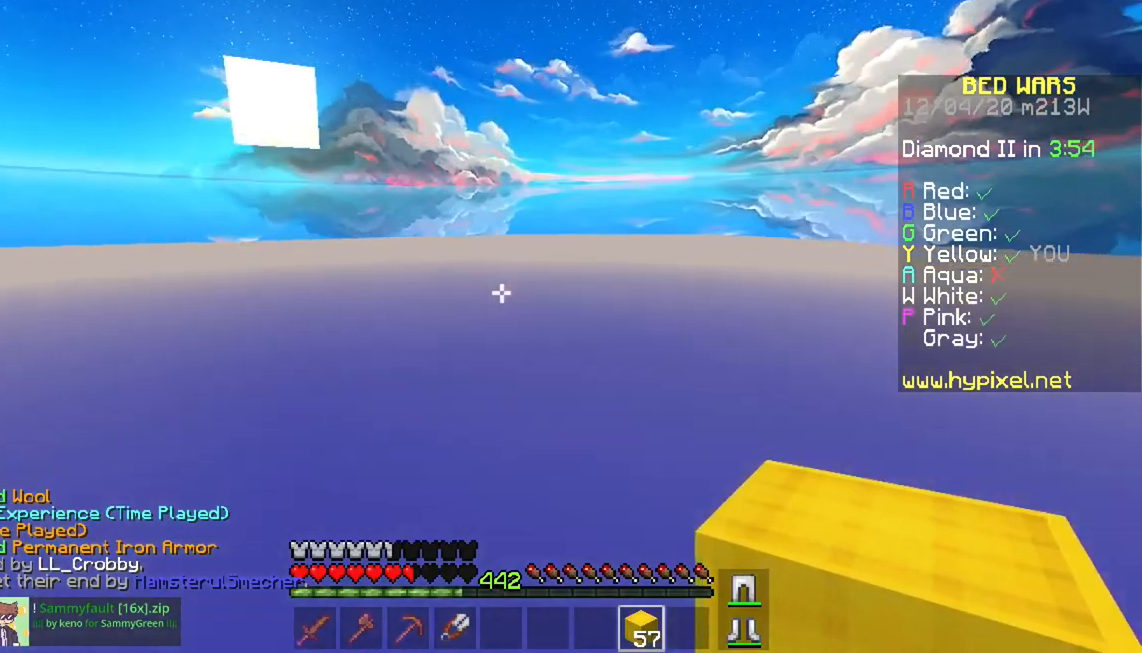
{"keys": [], "mouse": [], "events": []}
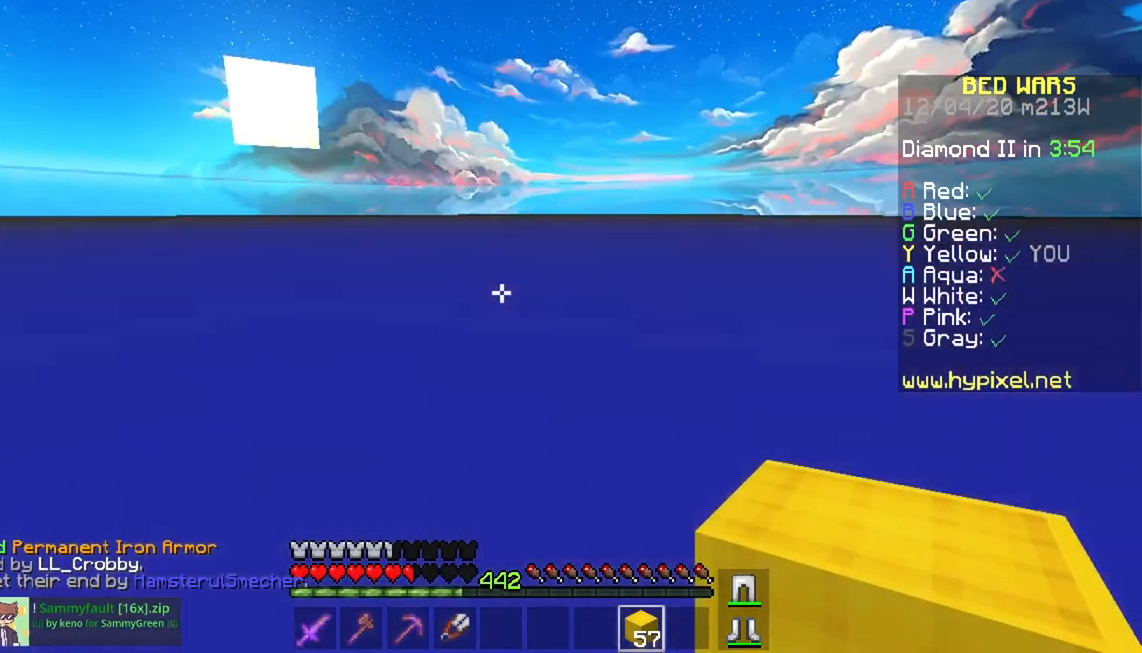
{"keys": [], "mouse": [], "events": []}
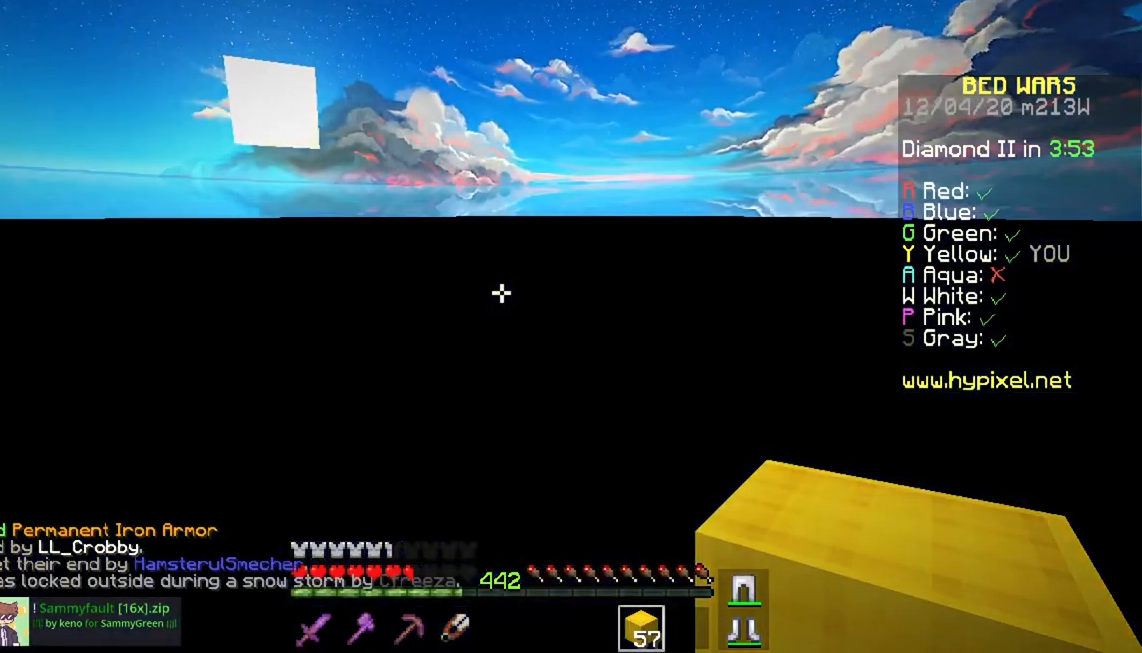
{"keys": [], "mouse": [], "events": []}
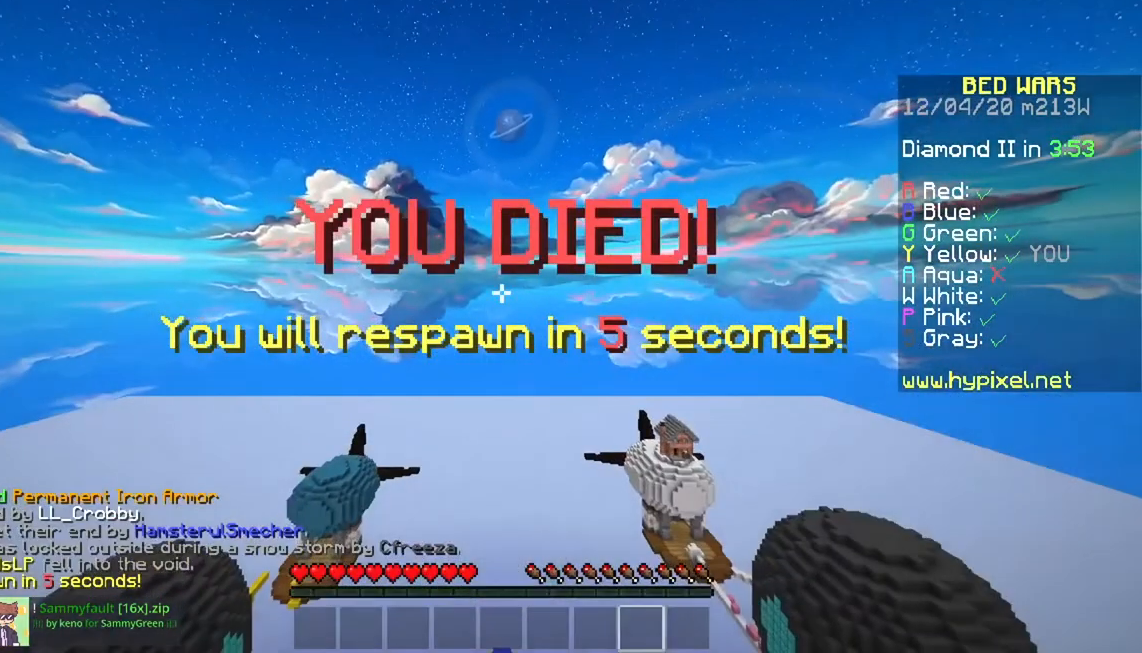
{"keys": [], "mouse": [], "events": []}